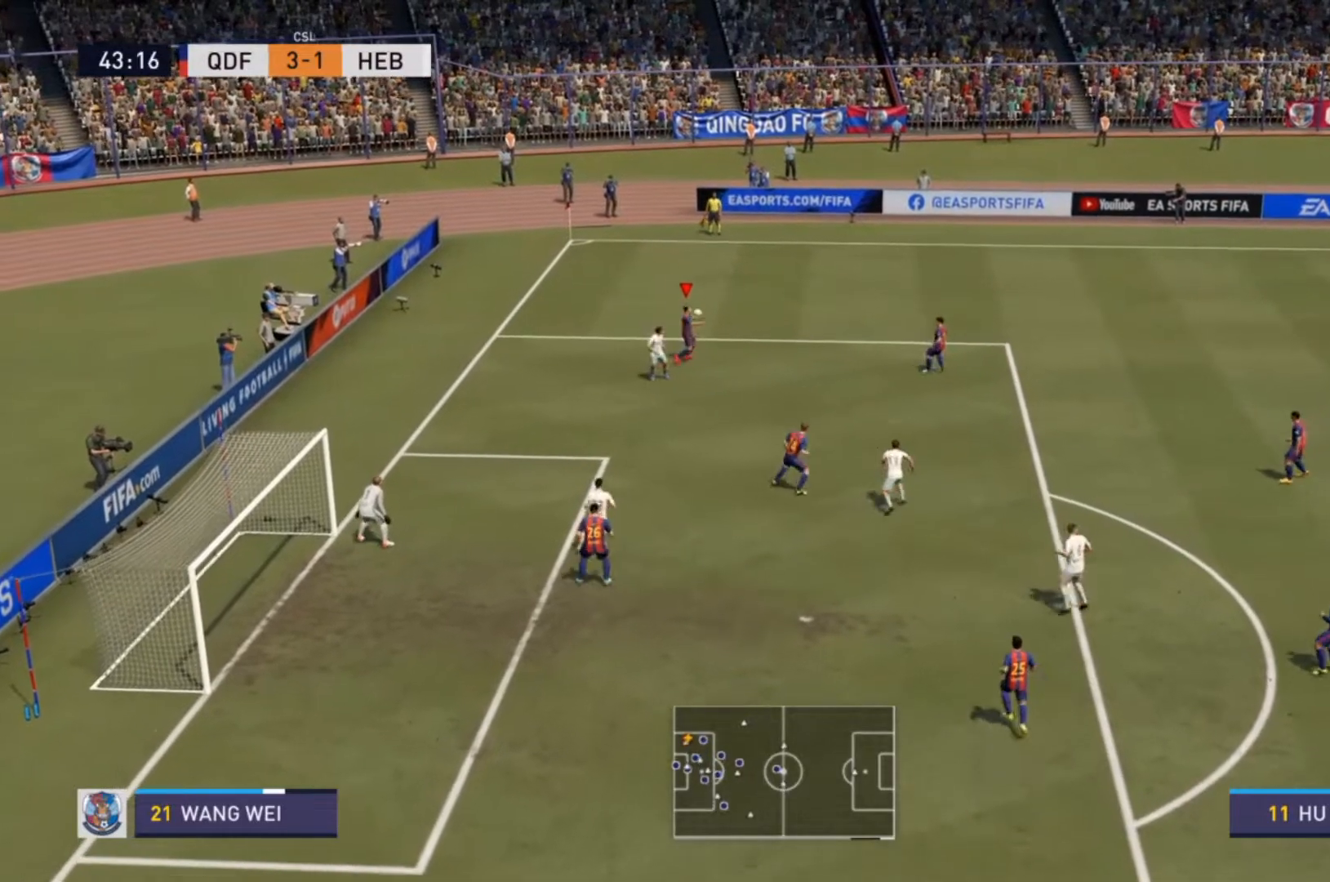
Gameplay with a controller (PlayStation layout); each line is a JSON object with the inputs held at the frame after it. "events" lists button and stick changes between this image and that frame as [ms after this image, input, new state], when the widget could be followed in between. Not read: L3 R3.
{"buttons": [], "left_stick": "right", "right_stick": "center", "events": [[133, "CROSS", "down"], [167, "left_stick", "right"], [267, "CROSS", "up"], [267, "R2", "up"]]}
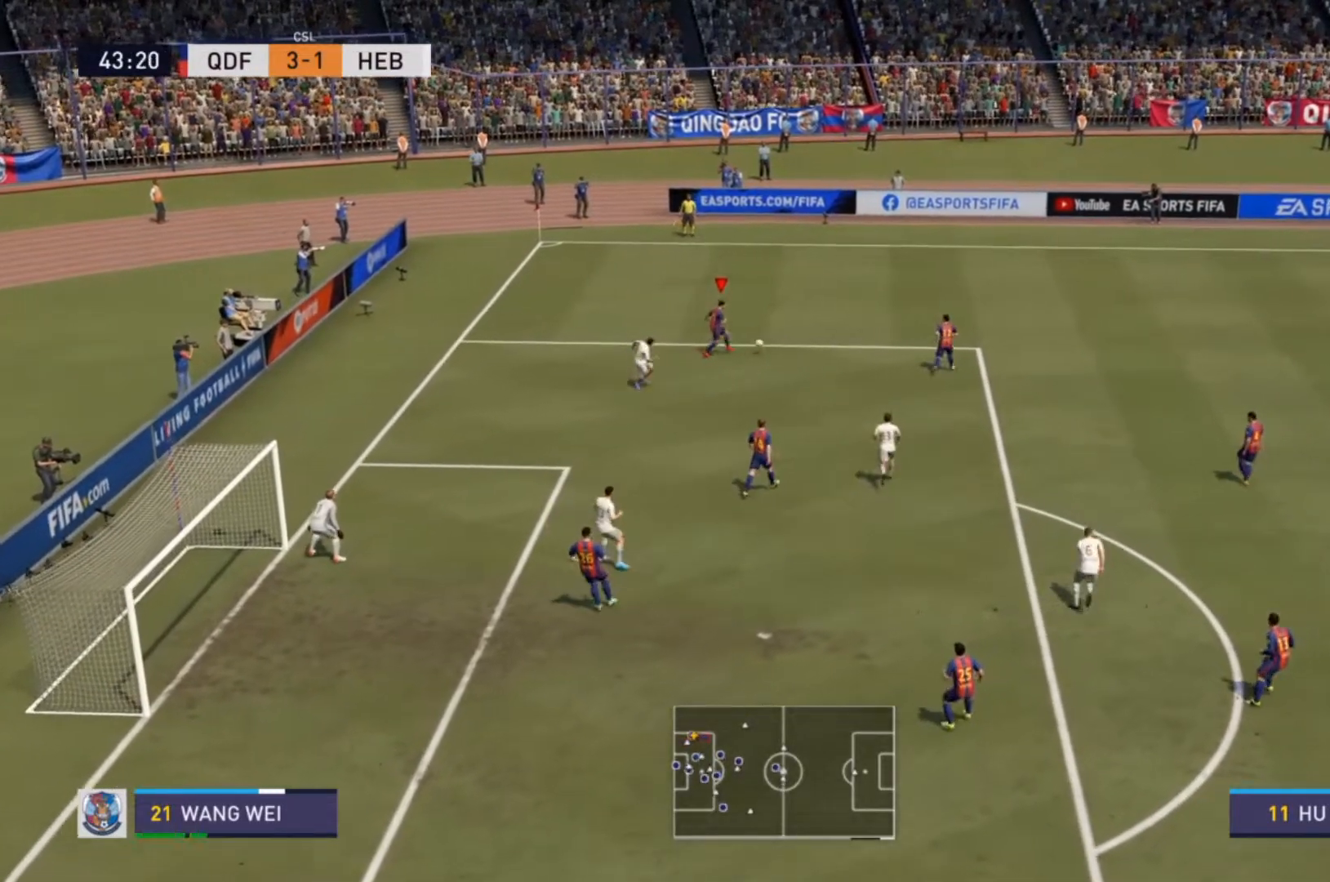
{"buttons": [], "left_stick": "right", "right_stick": "center", "events": []}
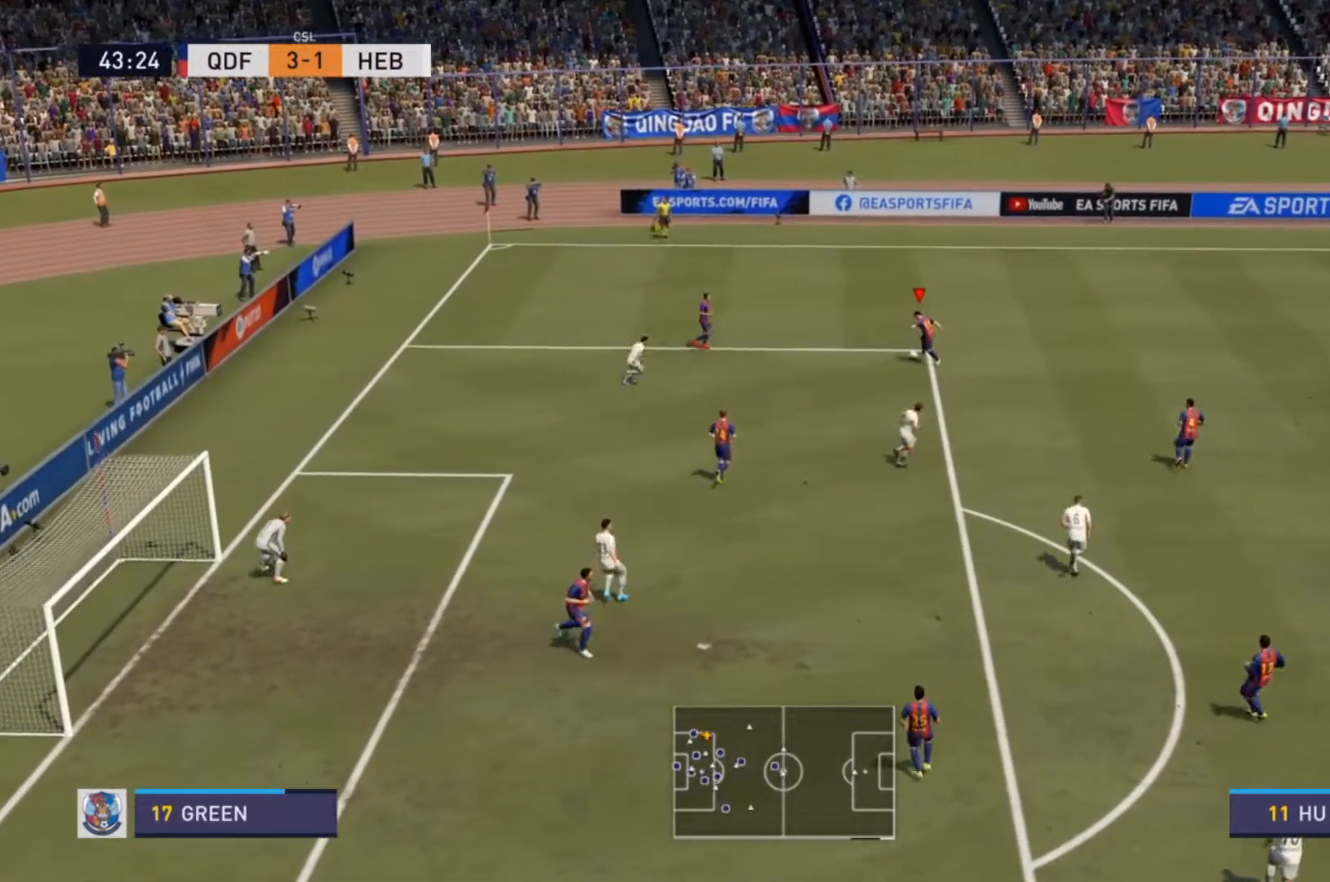
{"buttons": [], "left_stick": "down-right", "right_stick": "center", "events": [[100, "CROSS", "down"], [233, "CROSS", "up"], [233, "left_stick", "down-right"]]}
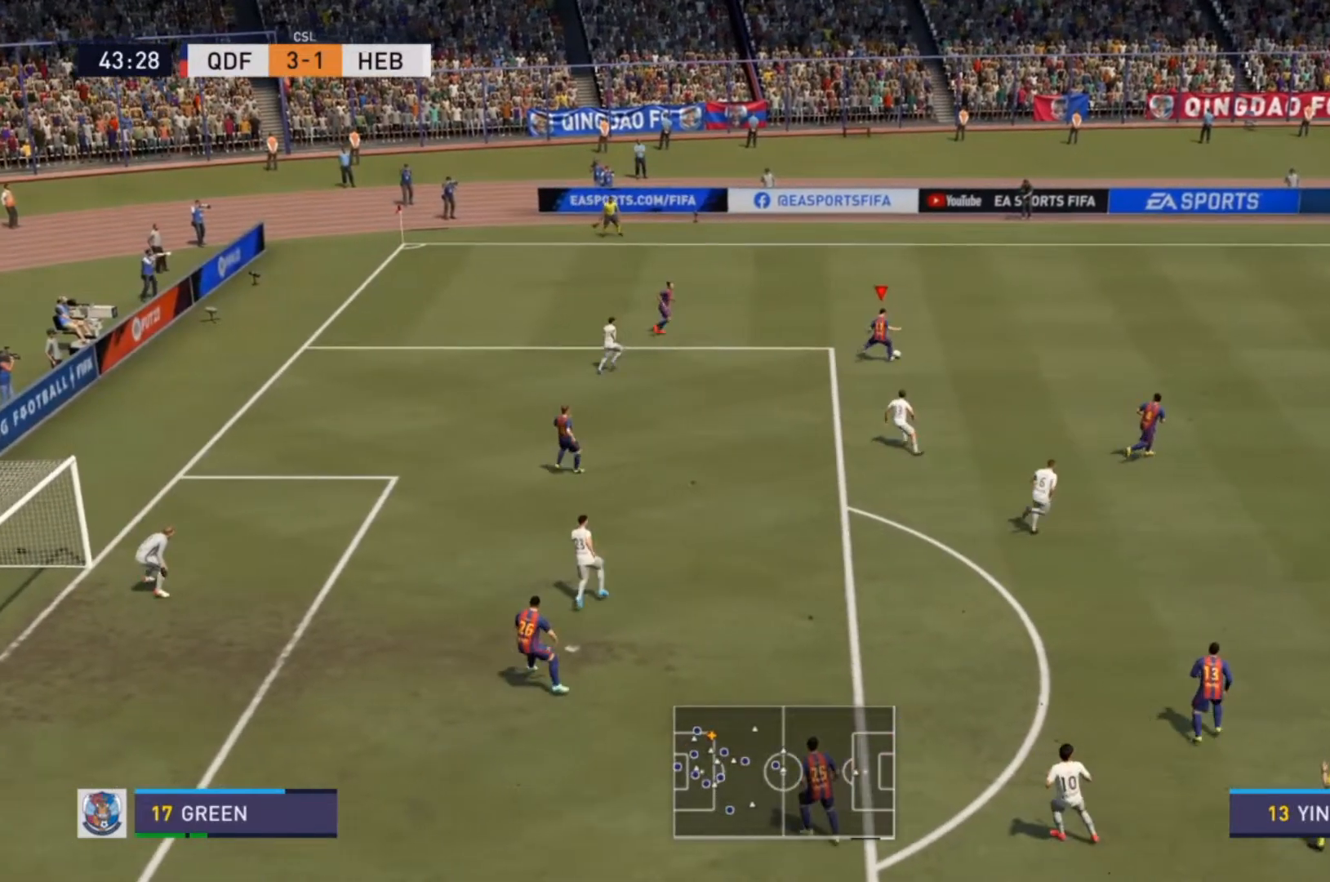
{"buttons": [], "left_stick": "up-right", "right_stick": "center", "events": [[67, "left_stick", "center"], [500, "left_stick", "up-right"]]}
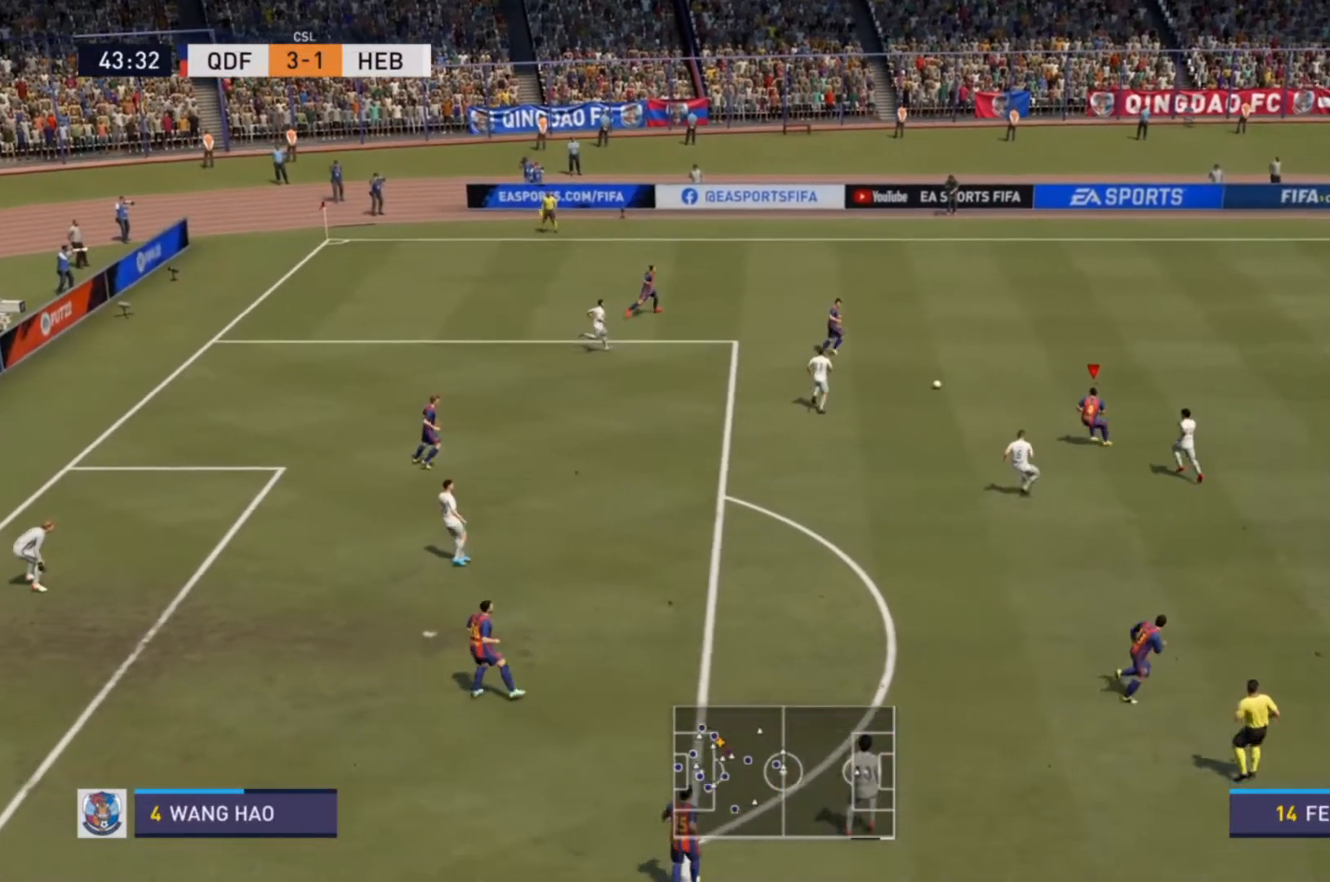
{"buttons": [], "left_stick": "down-left", "right_stick": "center", "events": [[167, "left_stick", "center"], [300, "left_stick", "down-left"]]}
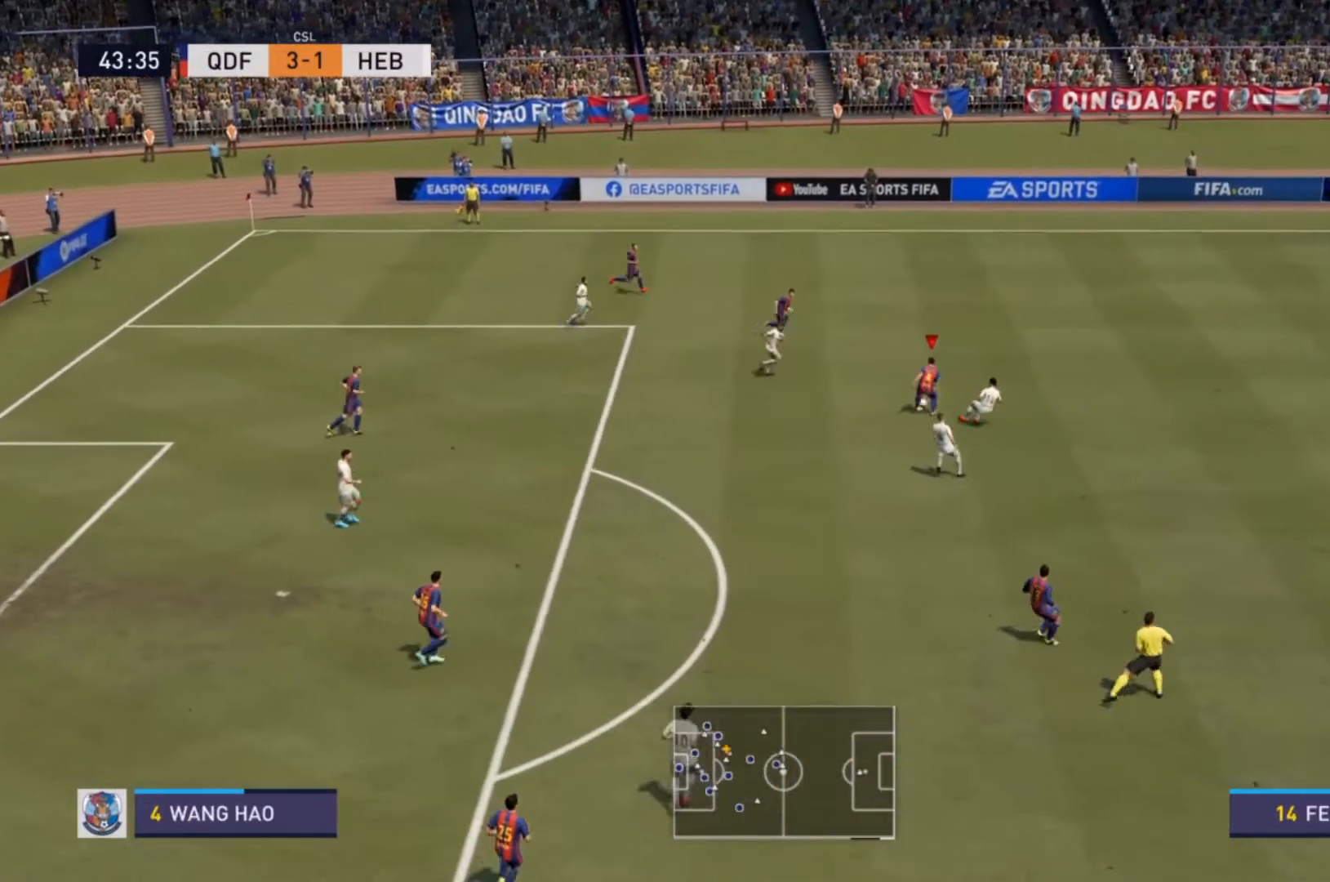
{"buttons": [], "left_stick": "down", "right_stick": "center", "events": [[467, "left_stick", "down"]]}
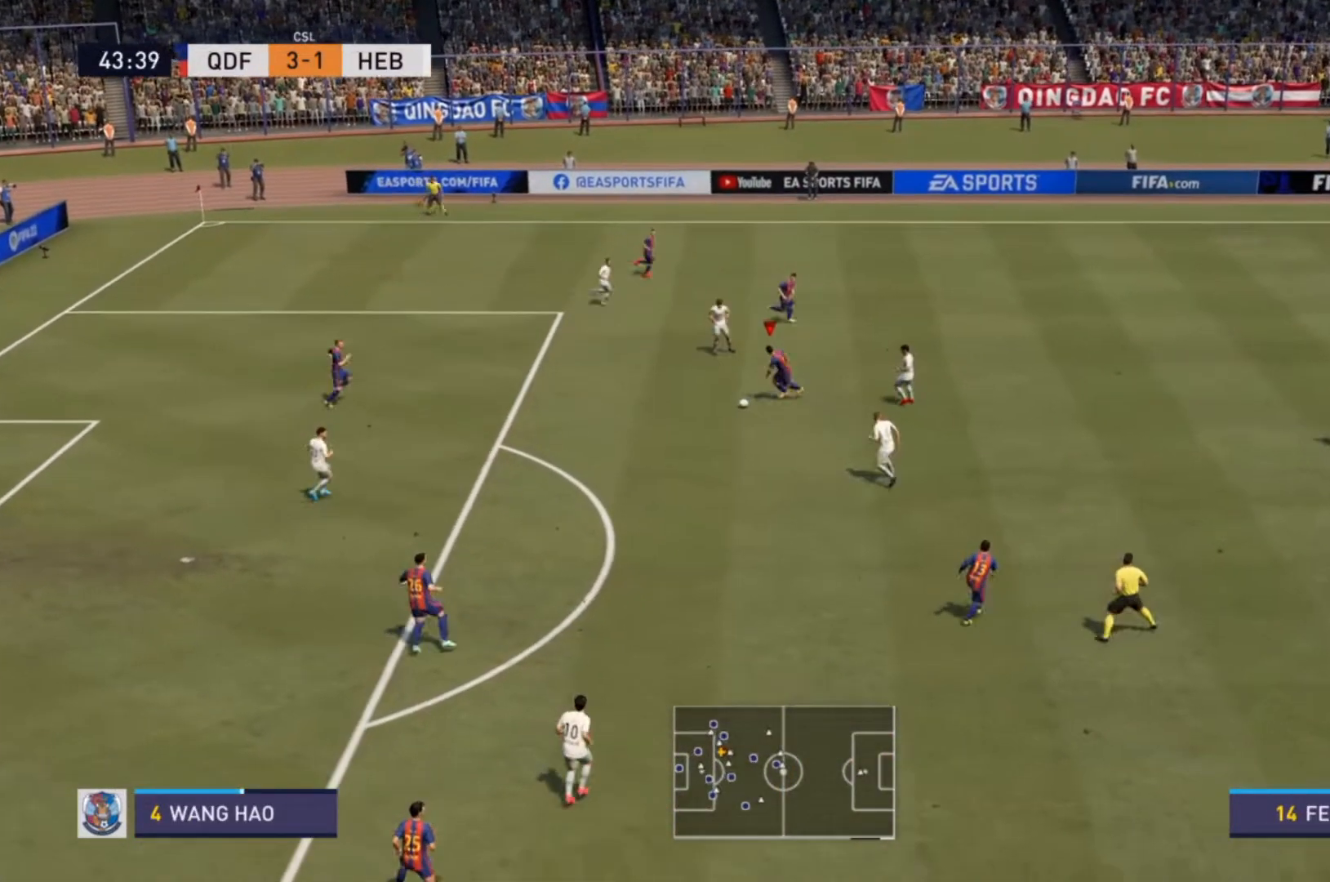
{"buttons": [], "left_stick": "down", "right_stick": "center", "events": []}
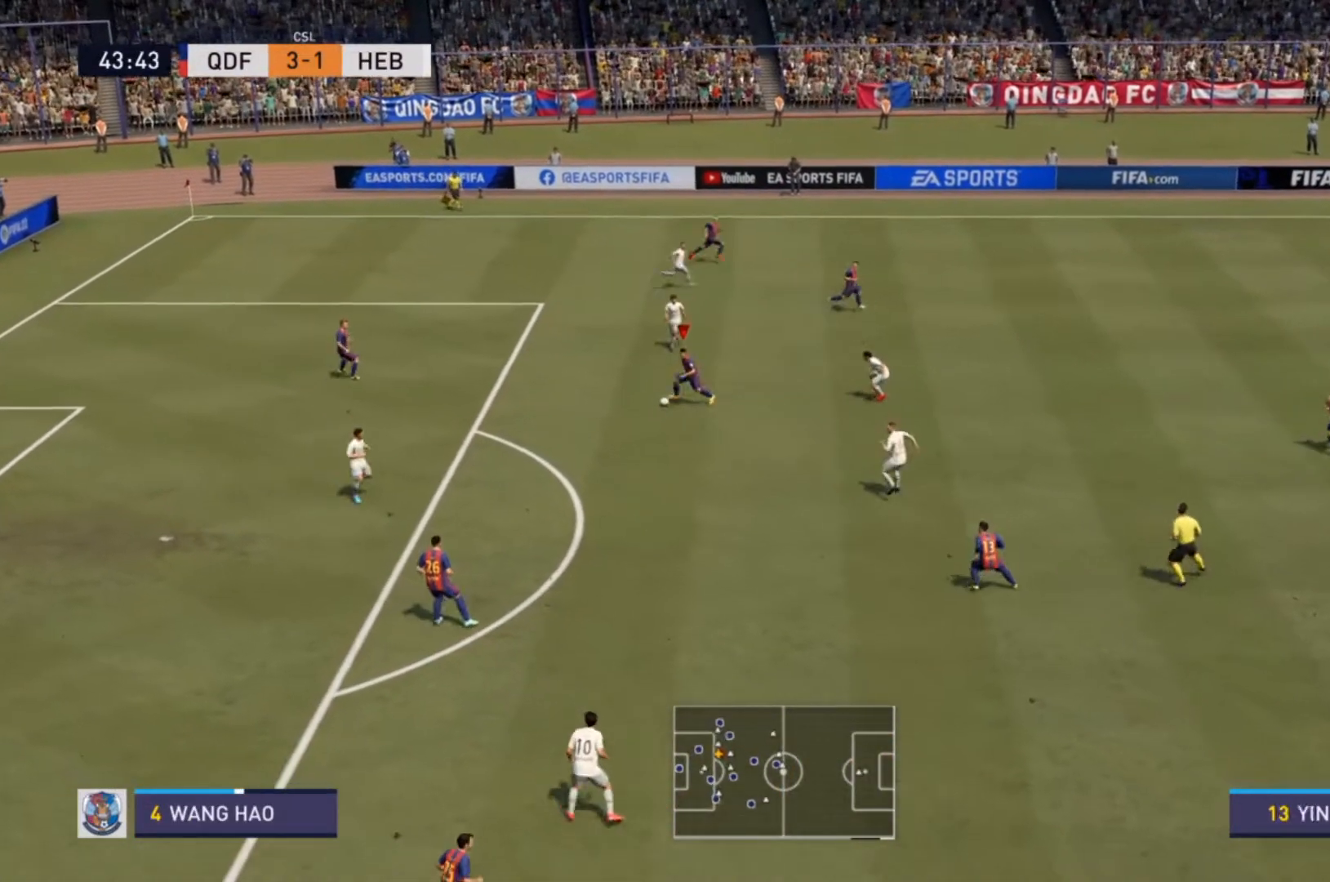
{"buttons": [], "left_stick": "down", "right_stick": "center", "events": [[300, "CROSS", "down"], [400, "CROSS", "up"]]}
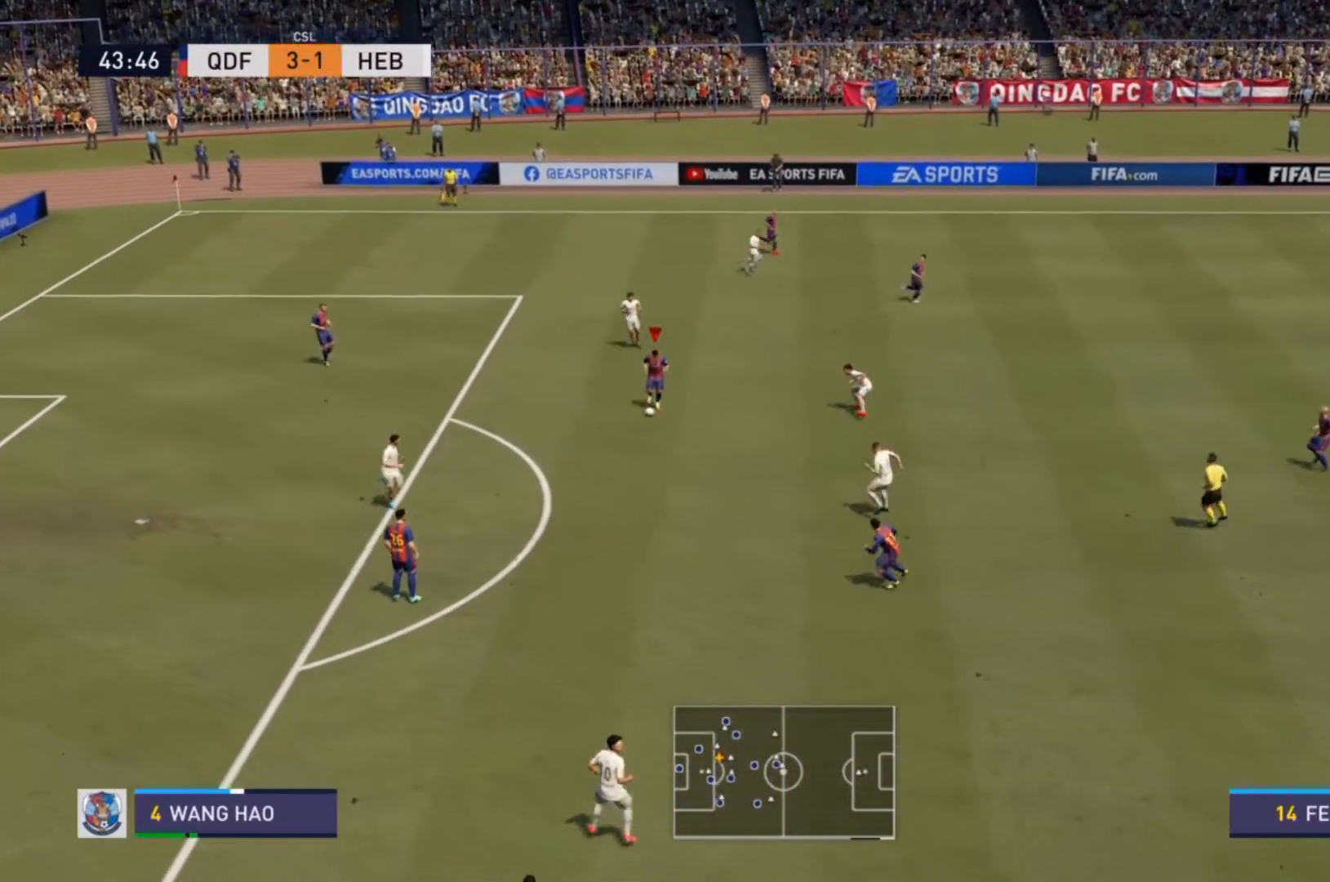
{"buttons": [], "left_stick": "center", "right_stick": "center", "events": [[300, "left_stick", "center"]]}
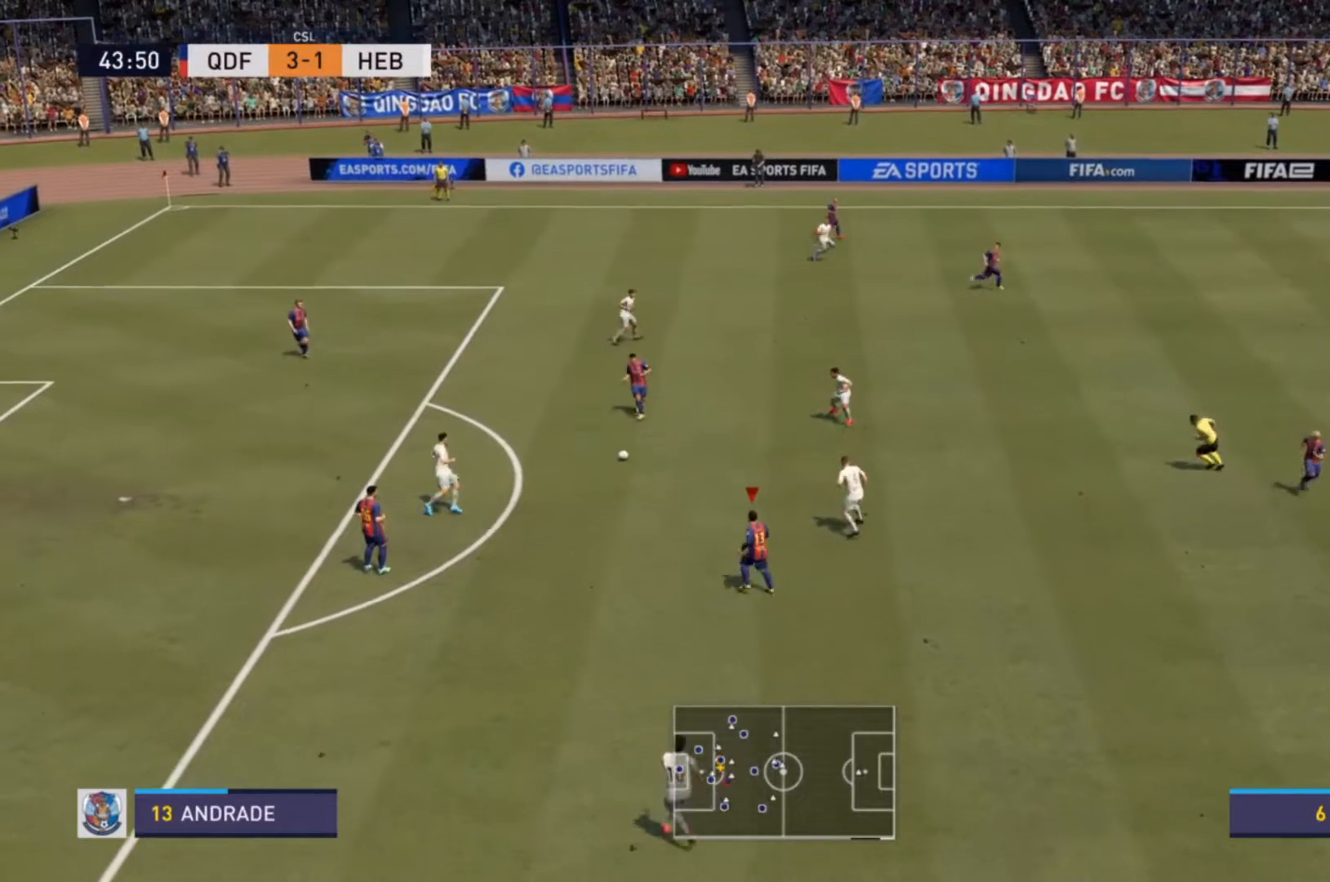
{"buttons": [], "left_stick": "down", "right_stick": "center", "events": [[233, "left_stick", "down"]]}
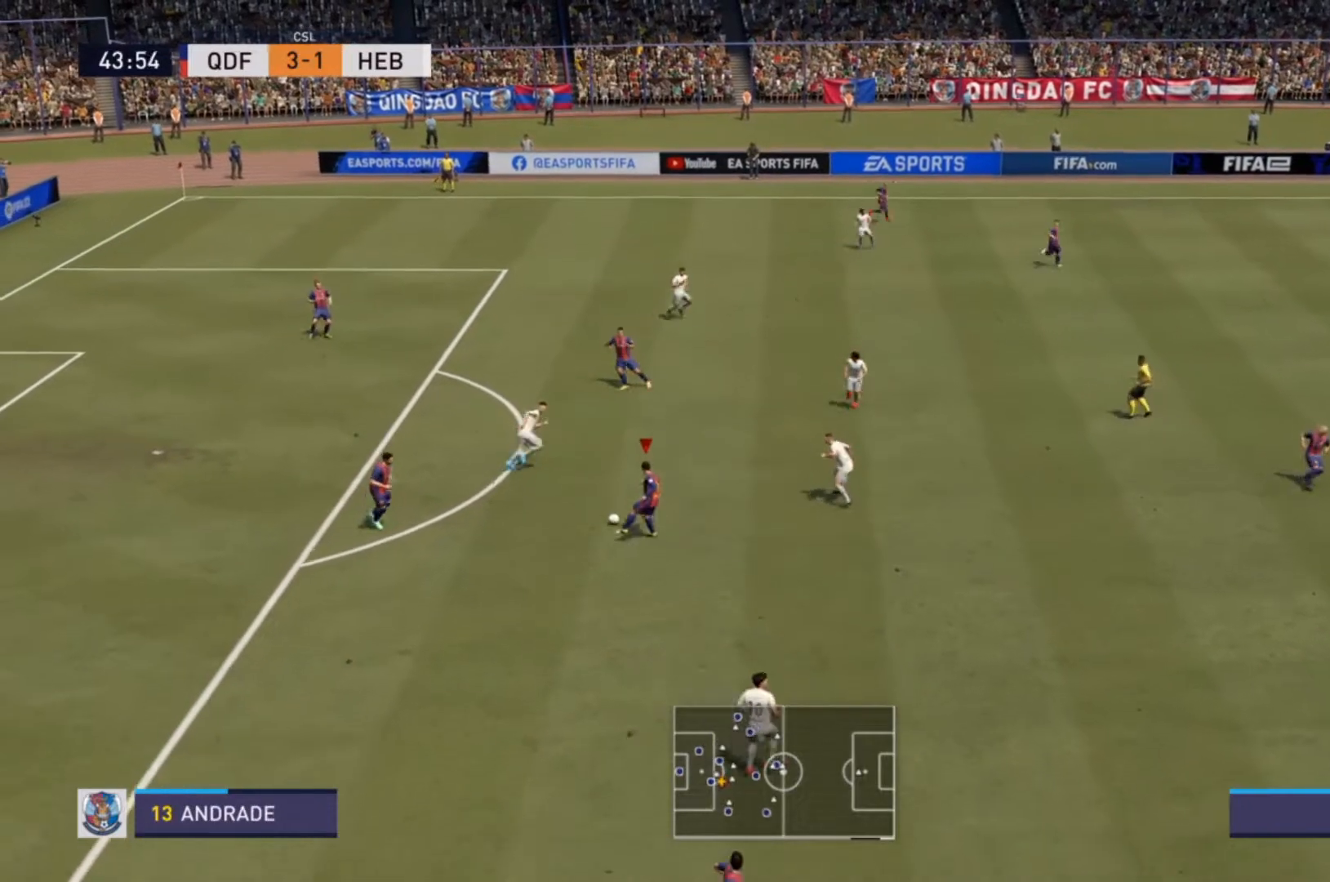
{"buttons": ["CROSS"], "left_stick": "down-right", "right_stick": "center", "events": [[67, "left_stick", "down-right"], [367, "CROSS", "down"]]}
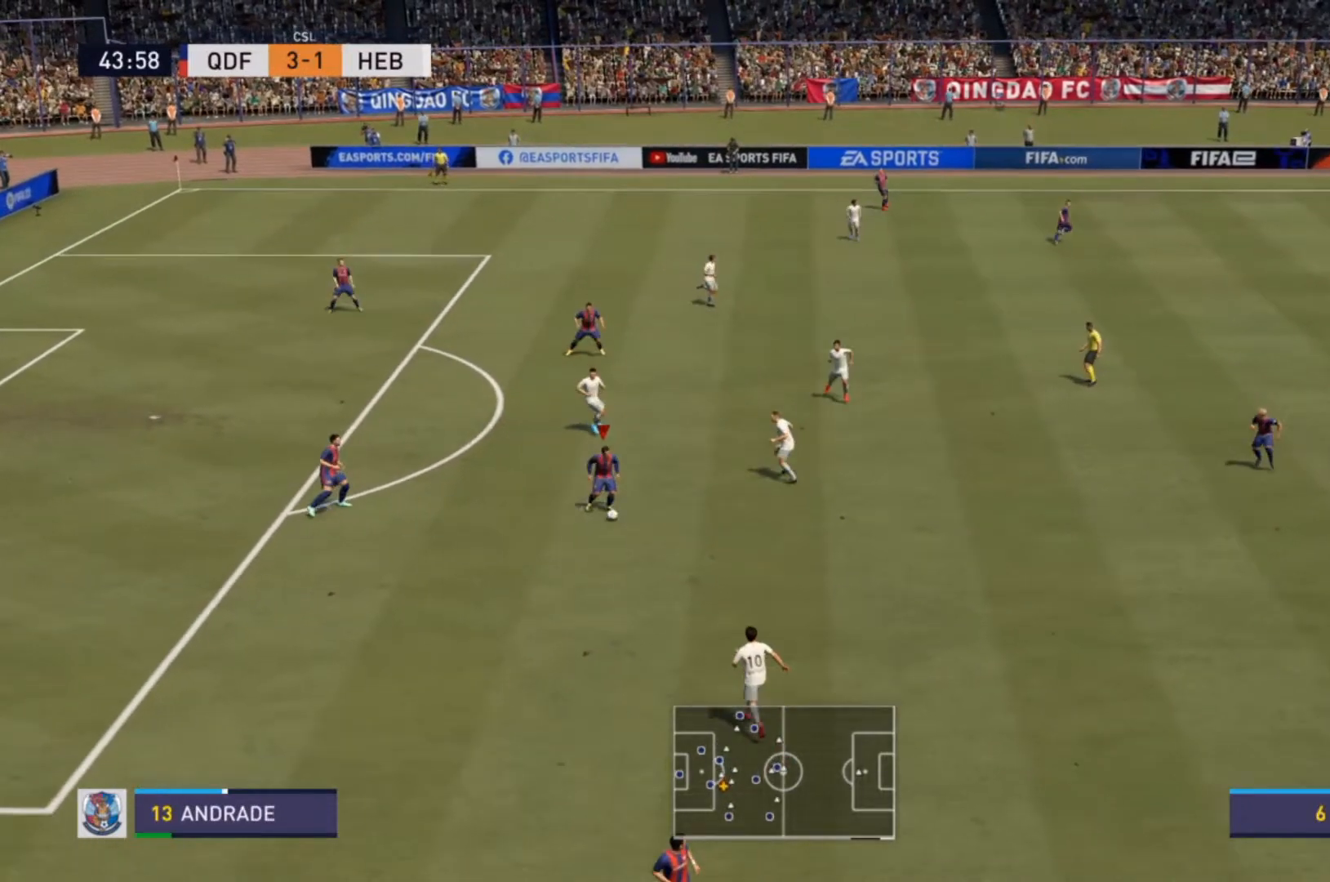
{"buttons": [], "left_stick": "center", "right_stick": "center", "events": [[67, "CROSS", "up"], [200, "left_stick", "right"], [467, "left_stick", "center"]]}
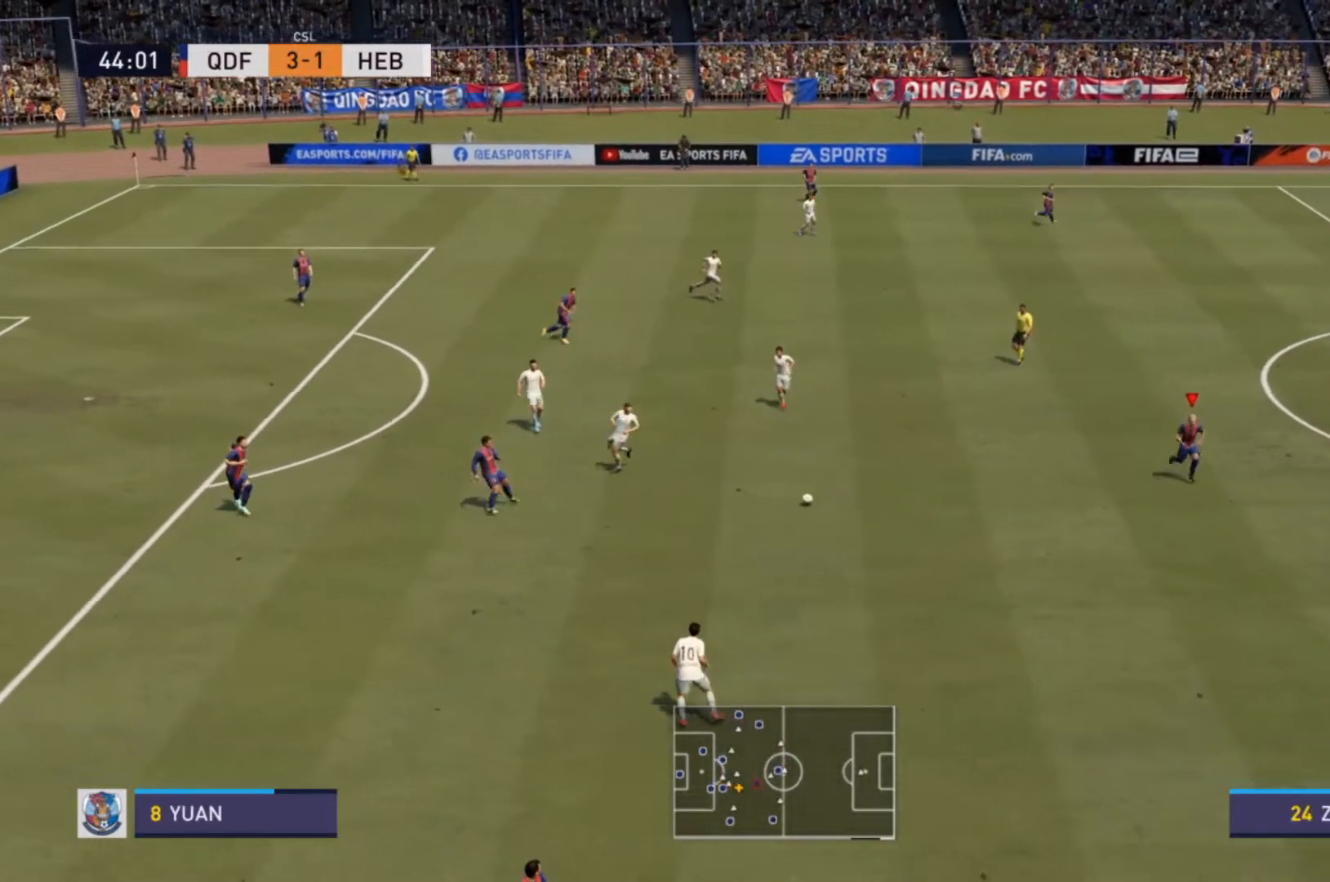
{"buttons": [], "left_stick": "up-right", "right_stick": "center", "events": [[300, "left_stick", "down-right"], [467, "left_stick", "up-right"]]}
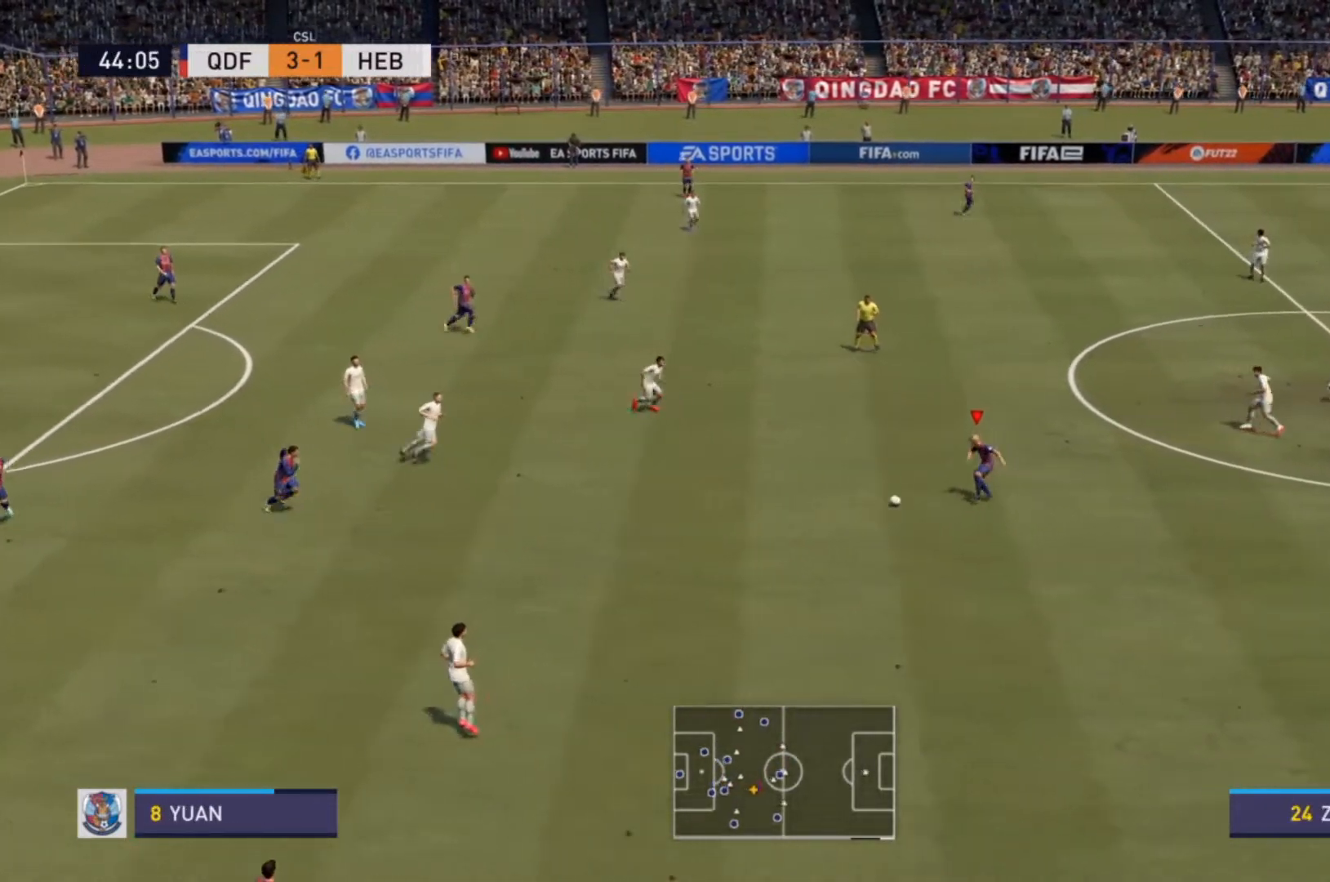
{"buttons": ["R2"], "left_stick": "up-right", "right_stick": "center", "events": [[500, "R2", "down"]]}
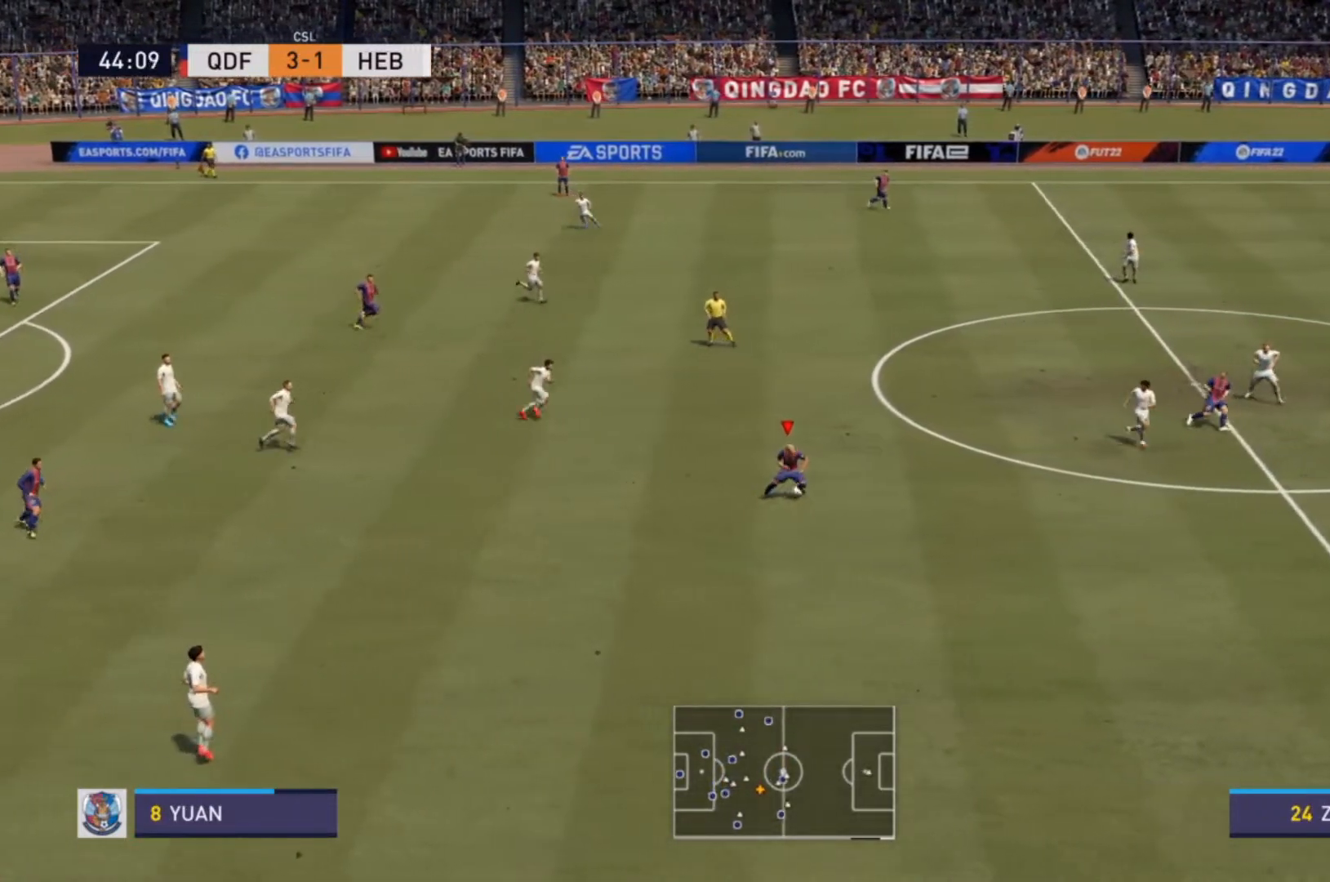
{"buttons": ["R2"], "left_stick": "up-right", "right_stick": "center", "events": []}
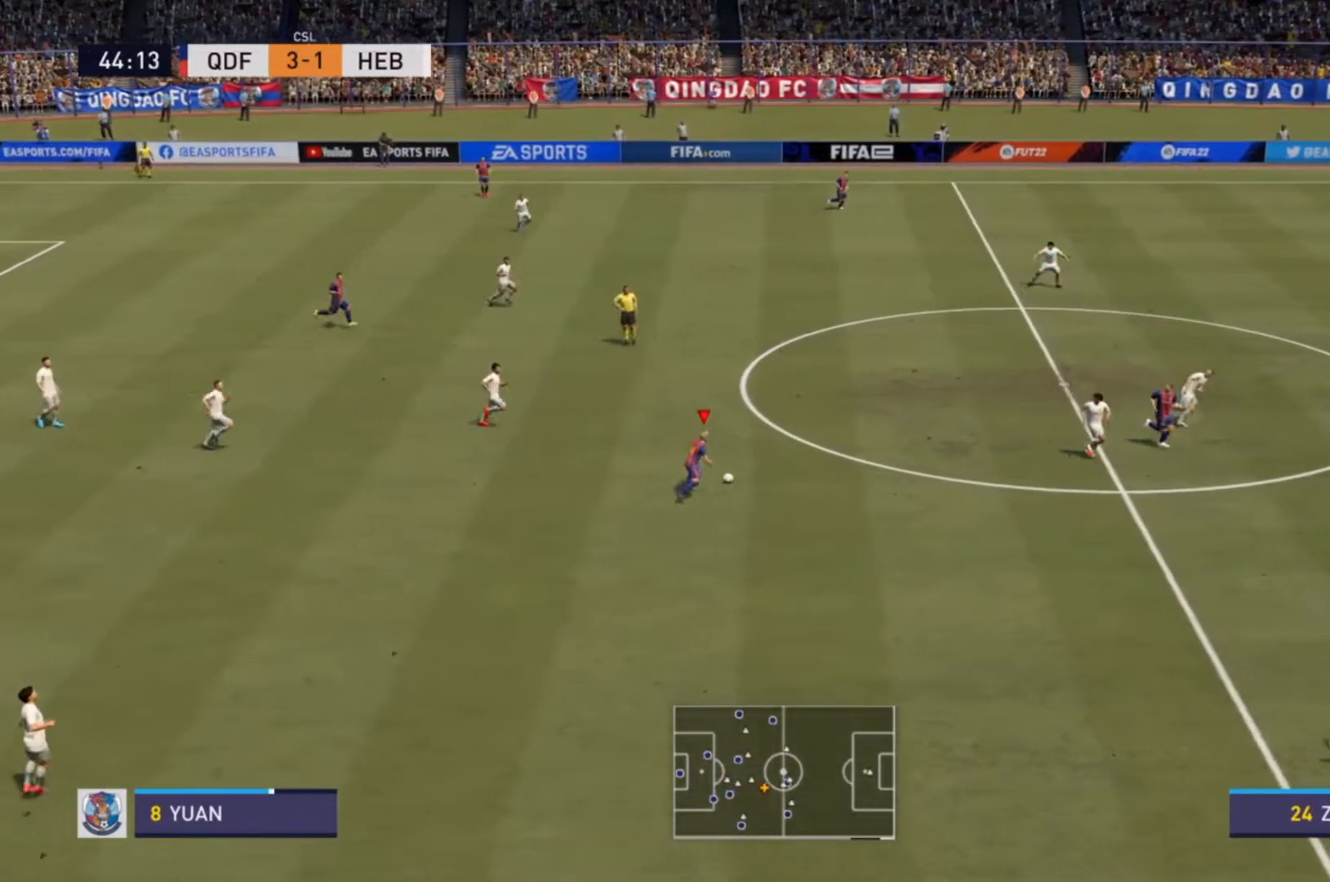
{"buttons": ["R2"], "left_stick": "up-right", "right_stick": "center", "events": []}
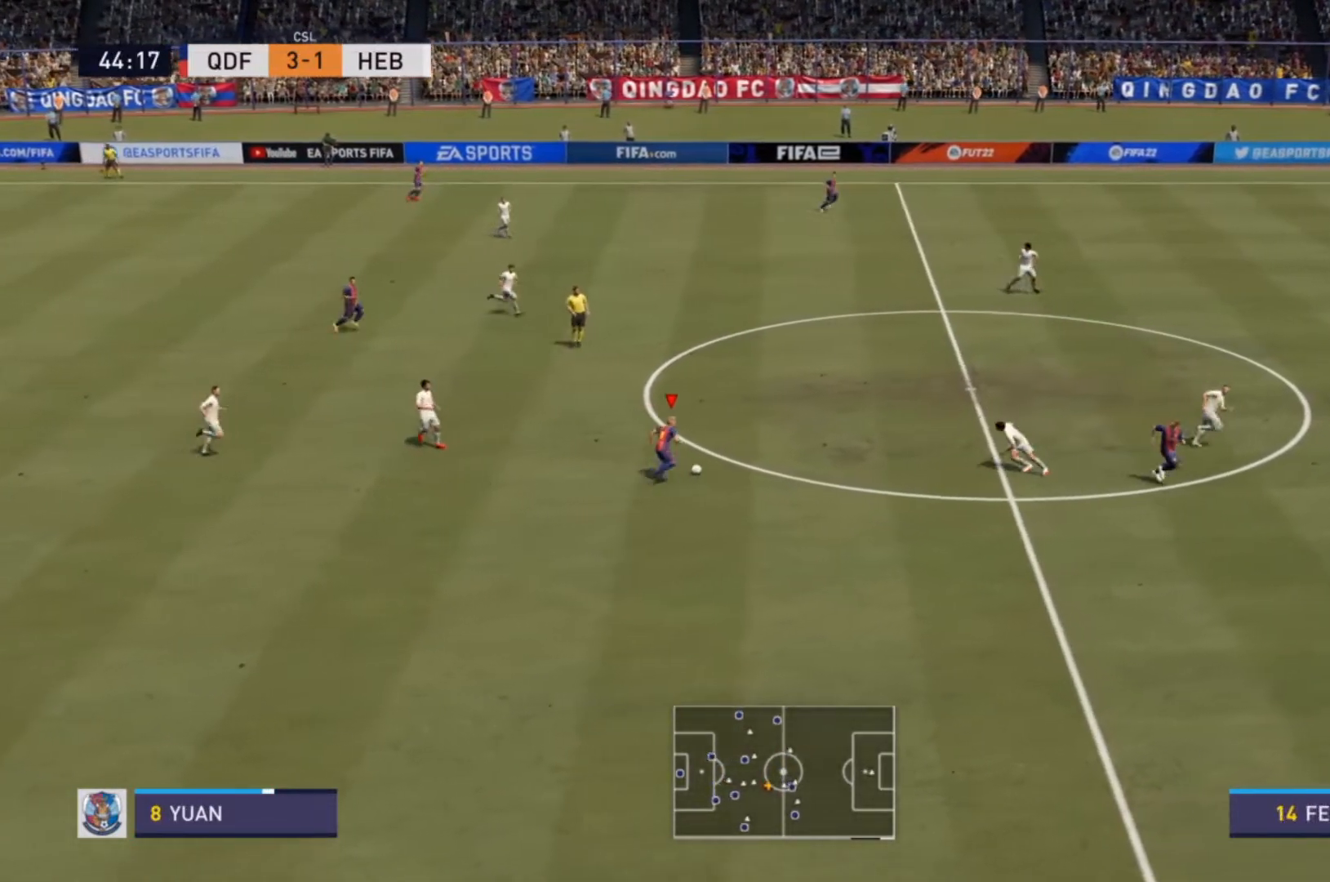
{"buttons": ["R2"], "left_stick": "up-right", "right_stick": "center", "events": []}
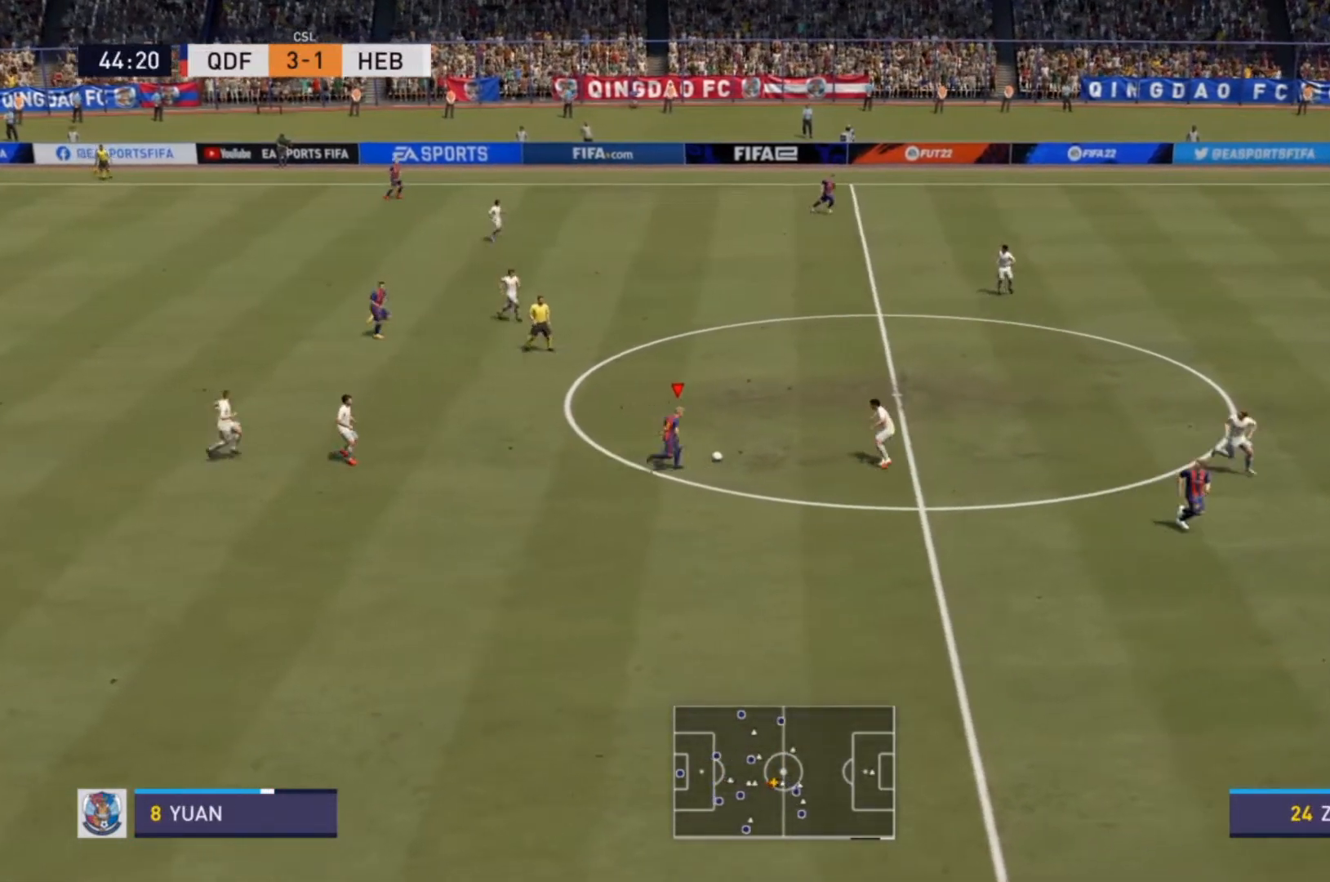
{"buttons": ["R2"], "left_stick": "up-right", "right_stick": "center", "events": []}
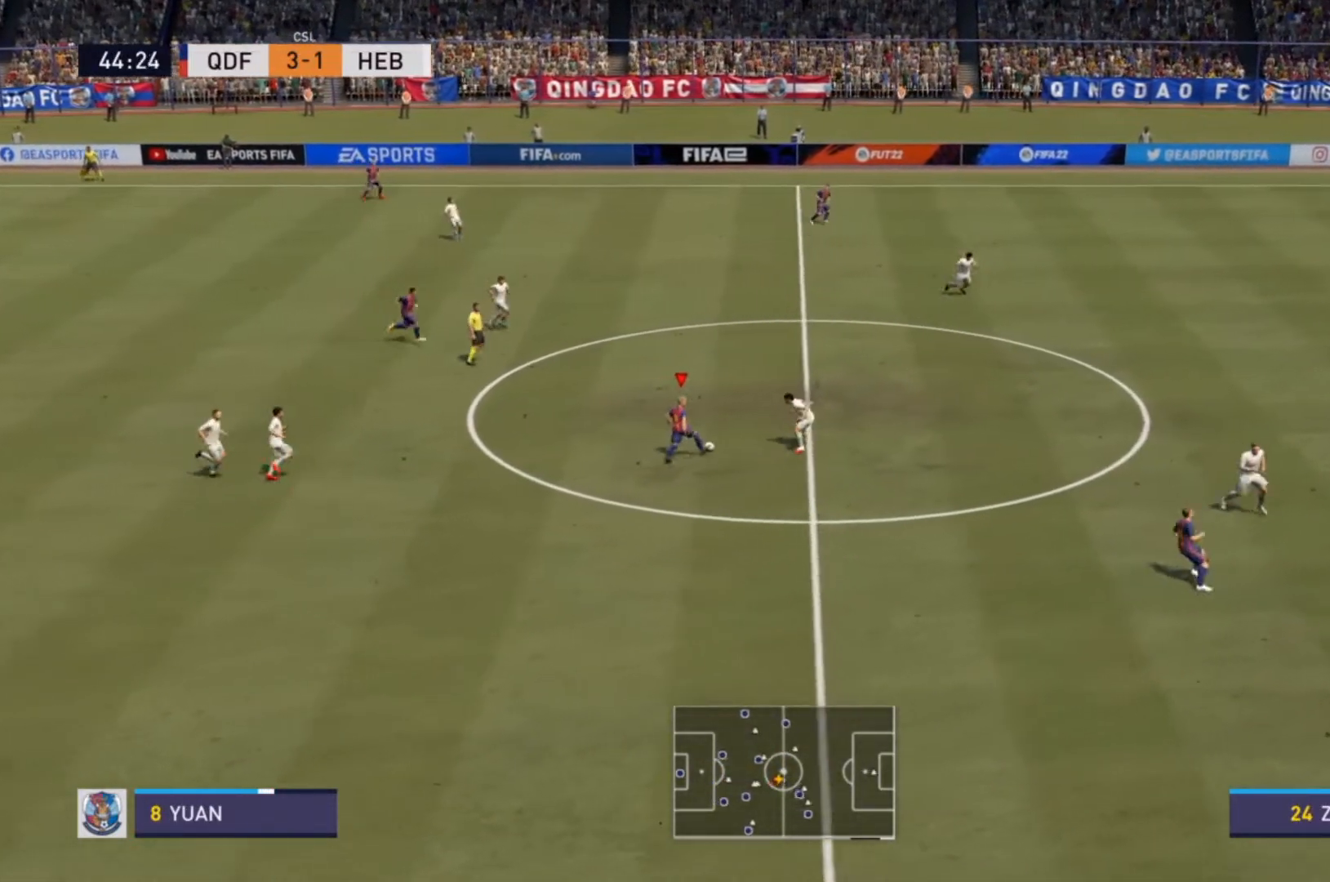
{"buttons": ["R2"], "left_stick": "up", "right_stick": "center", "events": [[200, "left_stick", "up"]]}
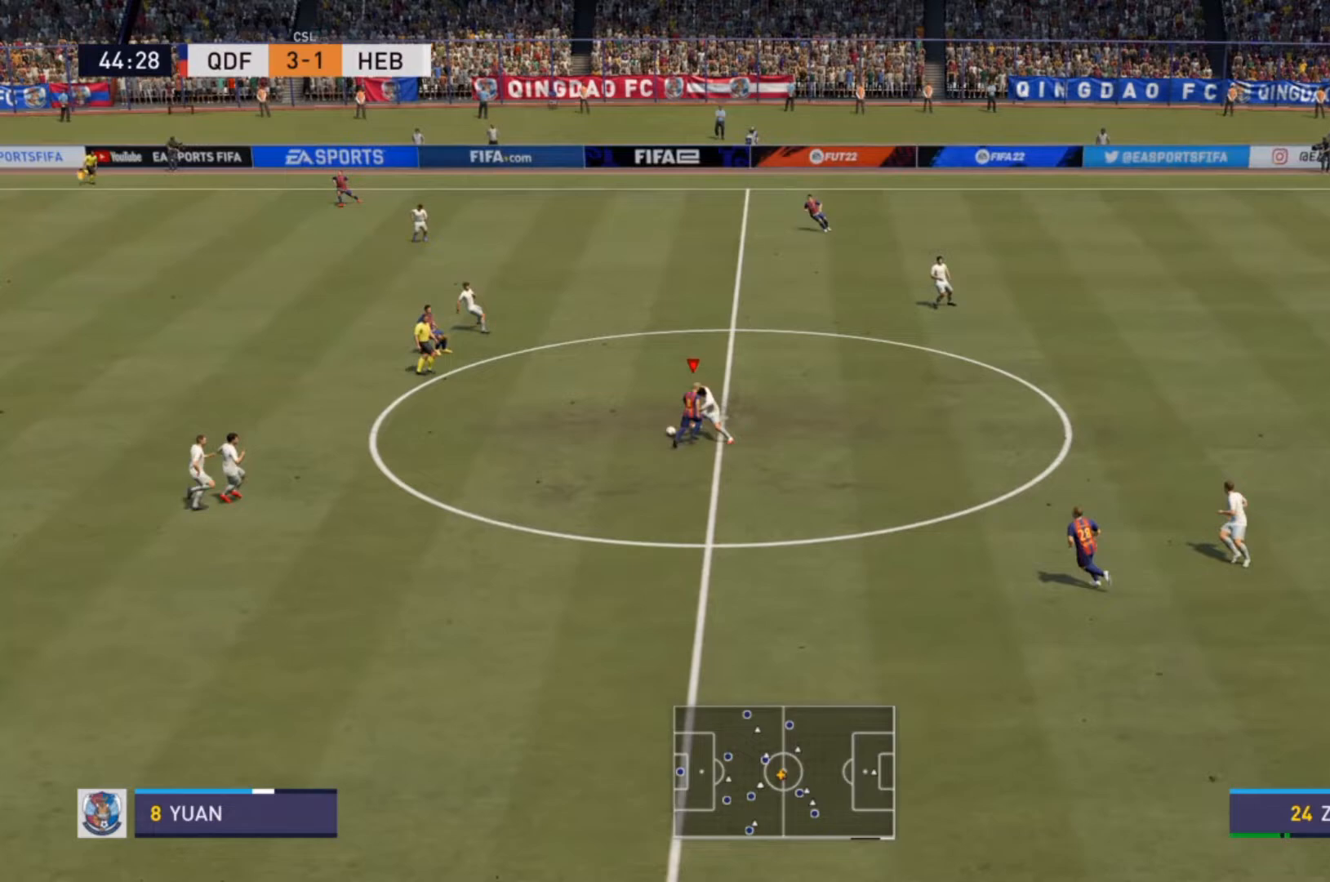
{"buttons": ["R2"], "left_stick": "up-left", "right_stick": "center", "events": [[433, "left_stick", "up-left"]]}
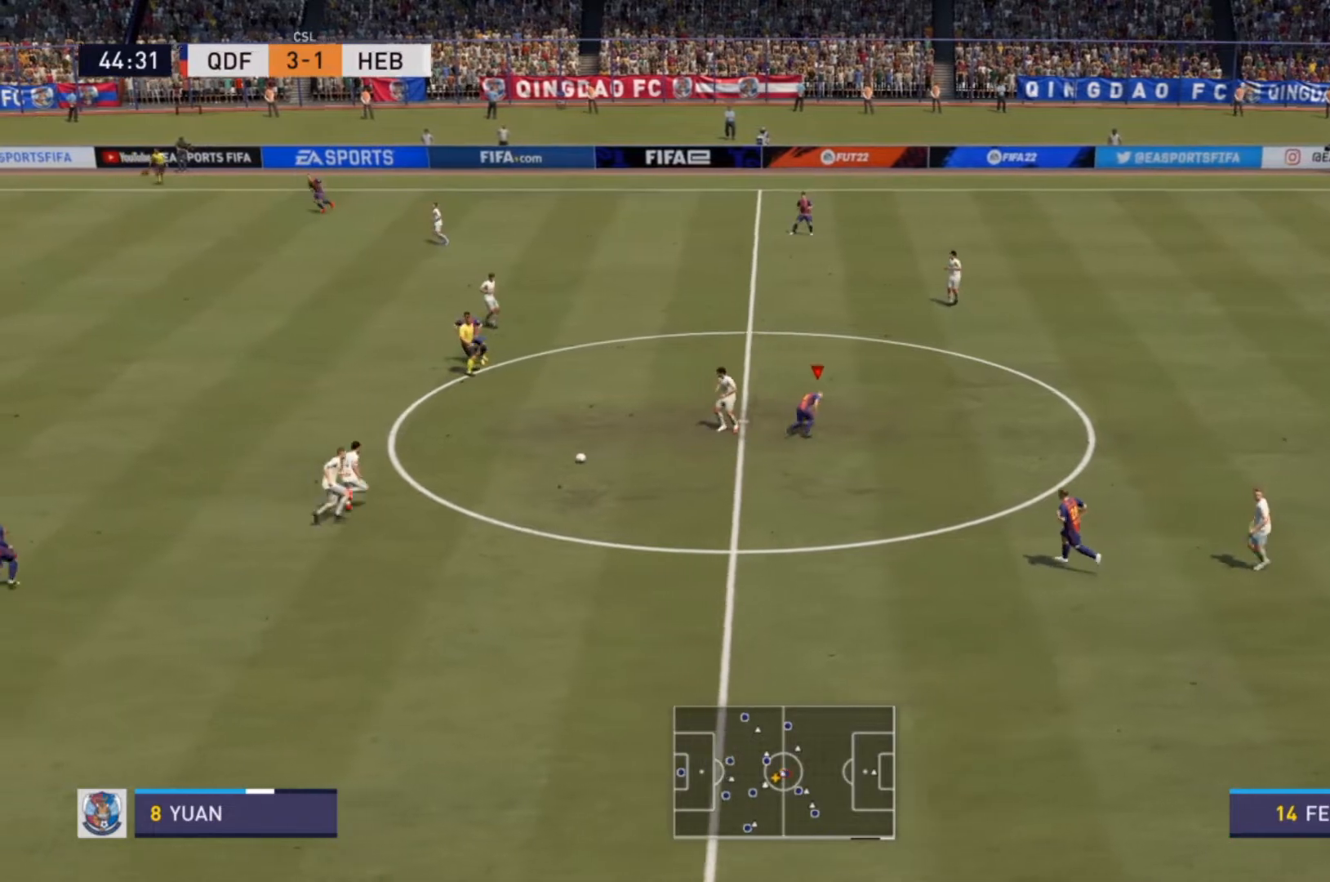
{"buttons": ["R2"], "left_stick": "down-left", "right_stick": "center", "events": [[133, "left_stick", "down-left"], [200, "R2", "up"], [267, "R2", "down"]]}
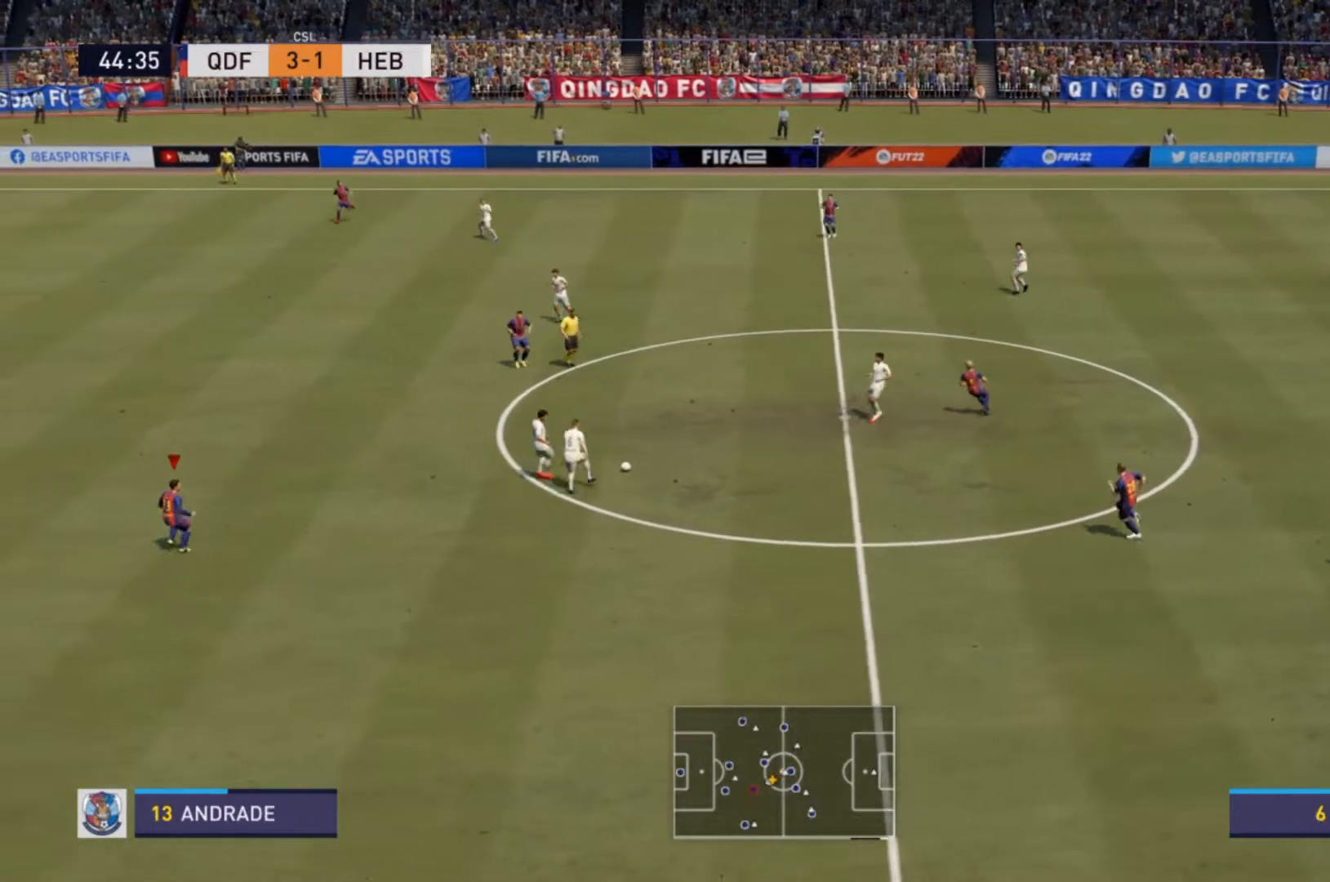
{"buttons": ["R2"], "left_stick": "up", "right_stick": "center", "events": [[33, "R2", "up"], [33, "left_stick", "up-left"], [333, "R2", "down"], [433, "left_stick", "up"]]}
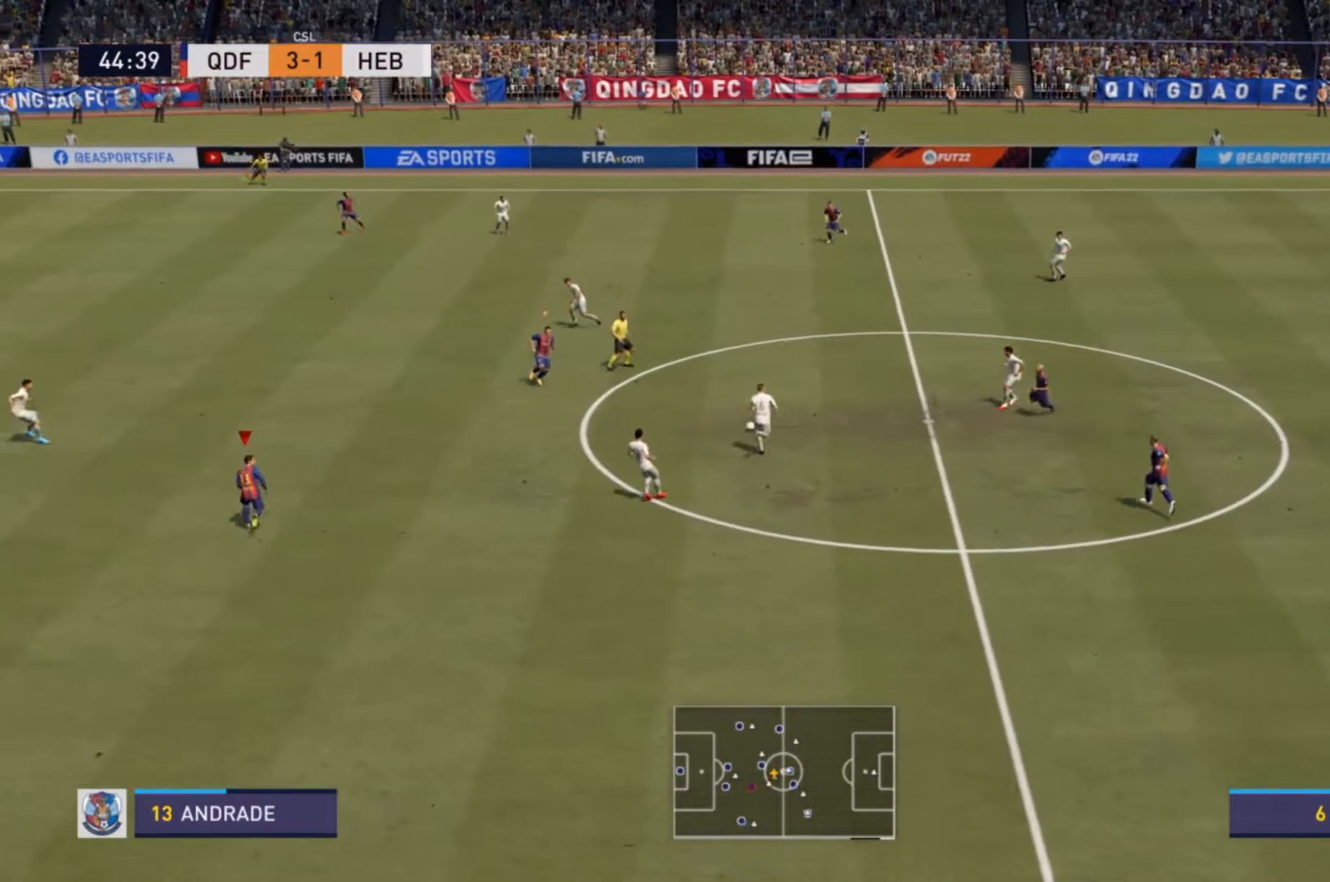
{"buttons": ["R2"], "left_stick": "right", "right_stick": "center", "events": [[167, "left_stick", "up-right"], [400, "left_stick", "right"]]}
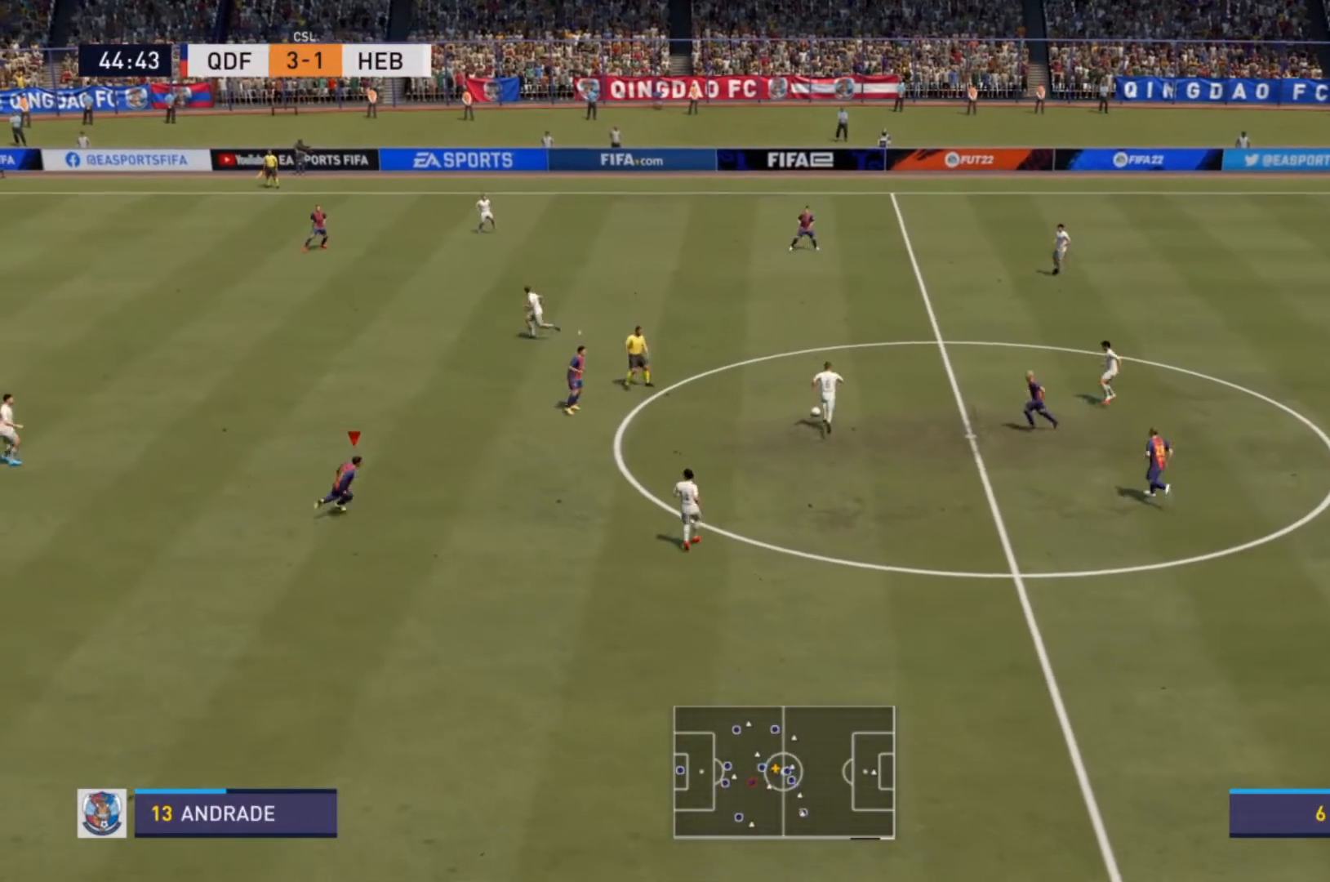
{"buttons": ["R2"], "left_stick": "up-right", "right_stick": "center", "events": [[67, "L1", "down"], [67, "left_stick", "up-right"], [100, "R2", "up"], [133, "R2", "down"], [167, "L1", "up"]]}
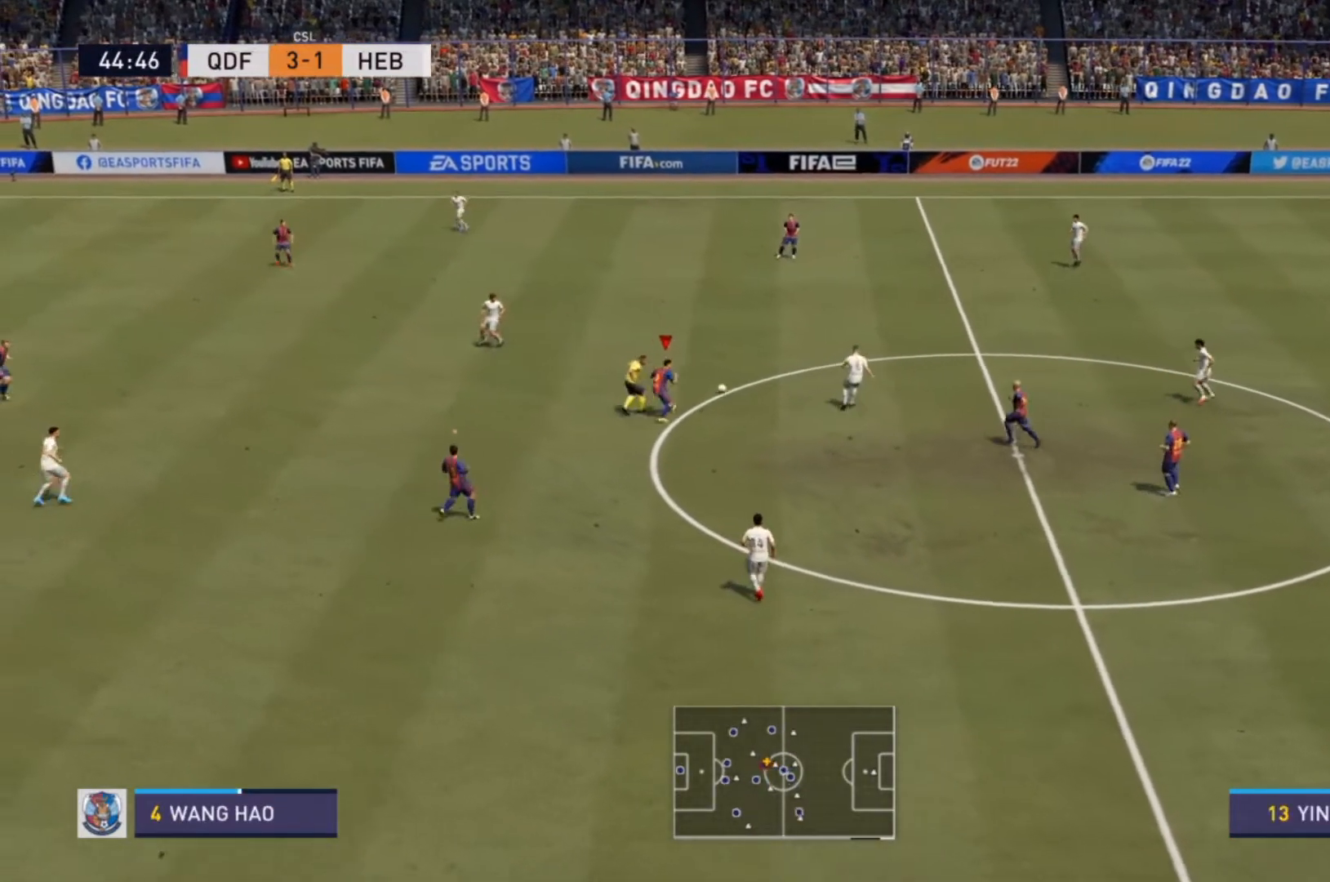
{"buttons": ["R2"], "left_stick": "up-left", "right_stick": "center", "events": [[200, "left_stick", "up"], [333, "left_stick", "up-left"]]}